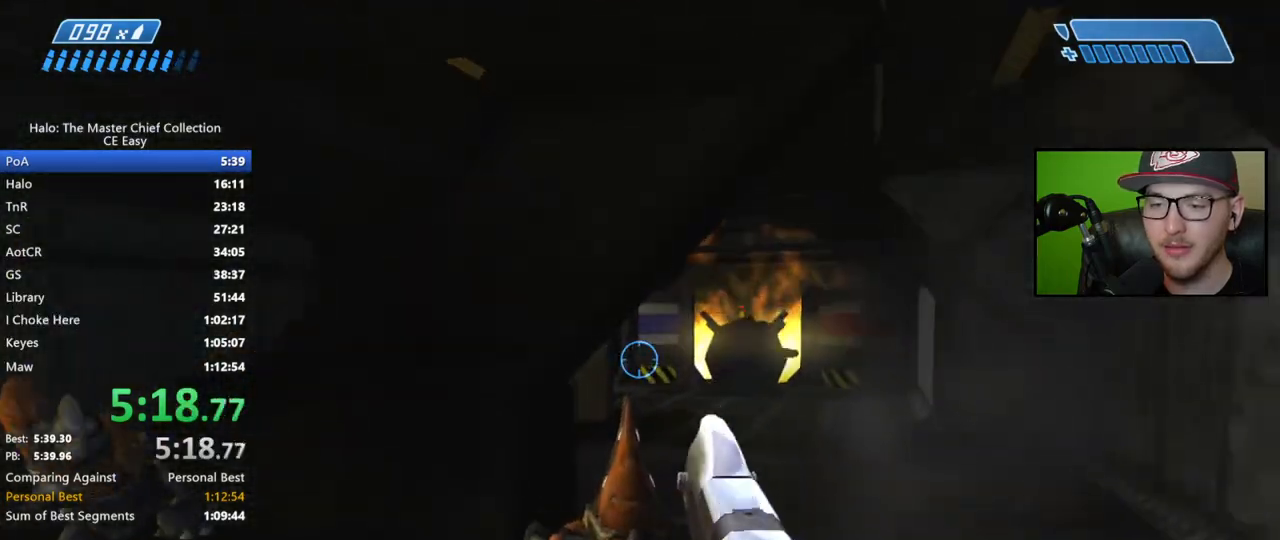
Gameplay with a controller (Xbox layout); each line is a JSON object with the inputs held at the frame after it (dt_ms = milliseconds from this image to that frame). "events" lists button and stick changes between this image and that frame as [ms after this image, input, new state], when the widget could be followed in between.
{"dt_ms": 500, "buttons": [], "left_stick": "up", "right_stick": "left", "events": [[150, "right_stick", "up-left"], [233, "R2", "down"], [333, "right_stick", "center"], [383, "R2", "up"], [467, "right_stick", "left"]]}
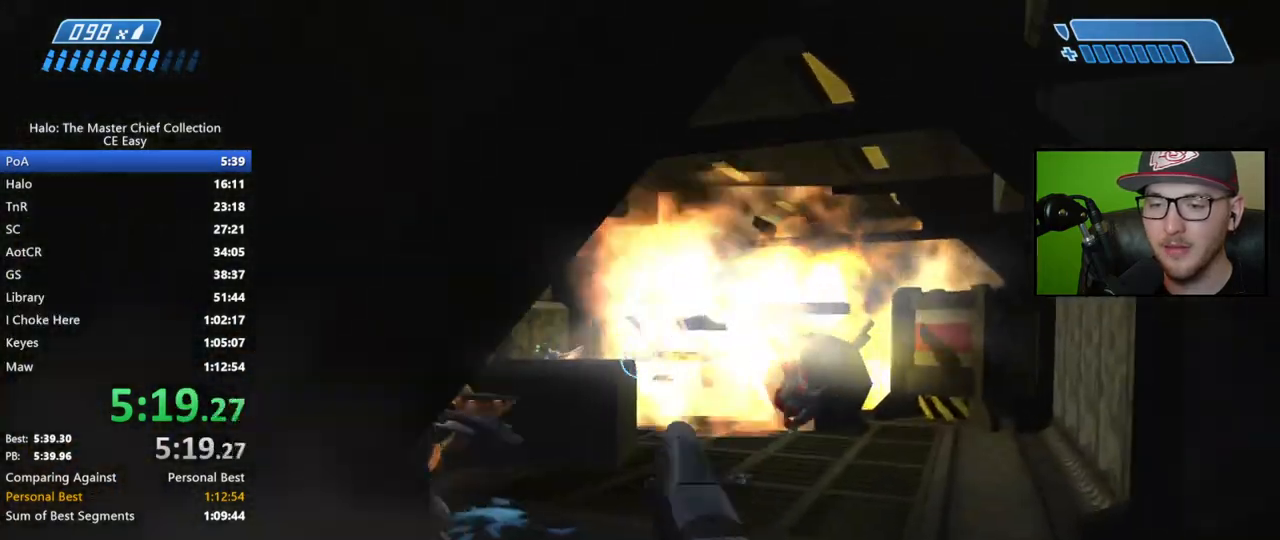
{"dt_ms": 500, "buttons": [], "left_stick": "up", "right_stick": "down-left", "events": [[100, "R2", "down"], [233, "R2", "up"], [450, "right_stick", "down-left"]]}
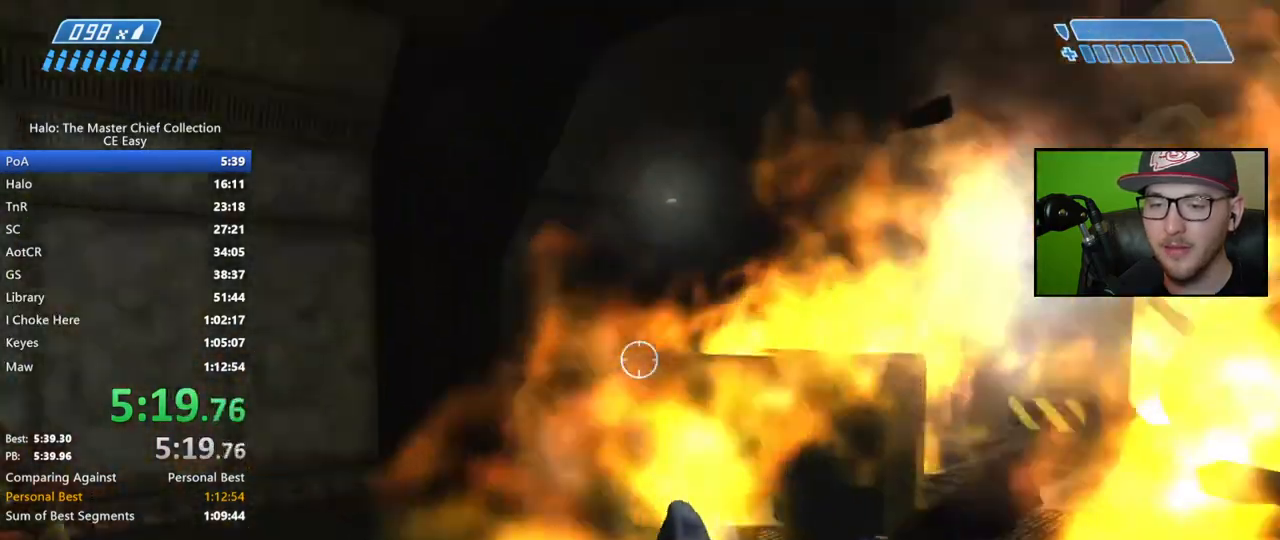
{"dt_ms": 500, "buttons": ["A"], "left_stick": "up", "right_stick": "center", "events": [[250, "right_stick", "center"], [433, "A", "down"]]}
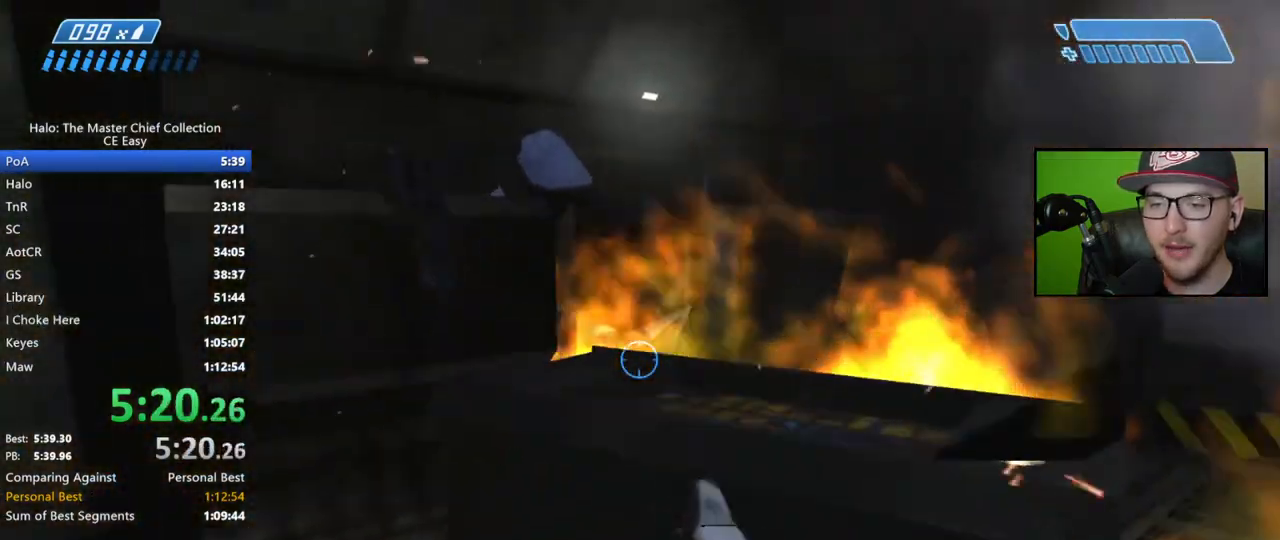
{"dt_ms": 500, "buttons": [], "left_stick": "up", "right_stick": "center", "events": [[17, "A", "up"], [133, "X", "down"], [183, "X", "up"], [233, "X", "down"], [300, "X", "up"], [367, "Y", "down"], [467, "Y", "up"]]}
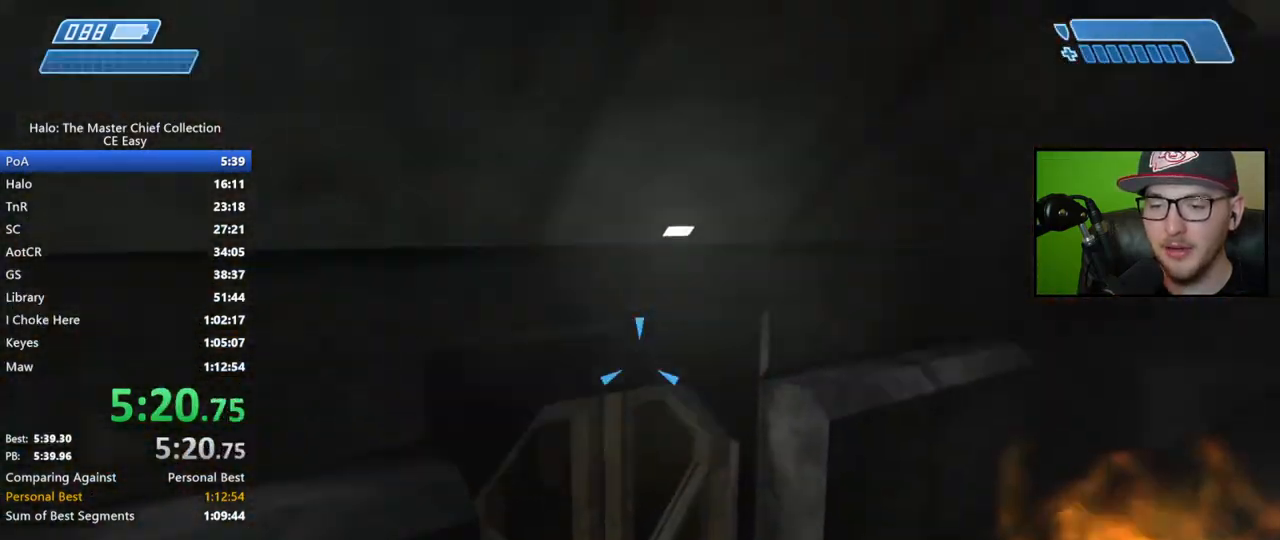
{"dt_ms": 500, "buttons": [], "left_stick": "up", "right_stick": "up-left", "events": [[133, "L1", "down"], [150, "right_stick", "left"], [250, "L1", "up"], [267, "right_stick", "up-left"]]}
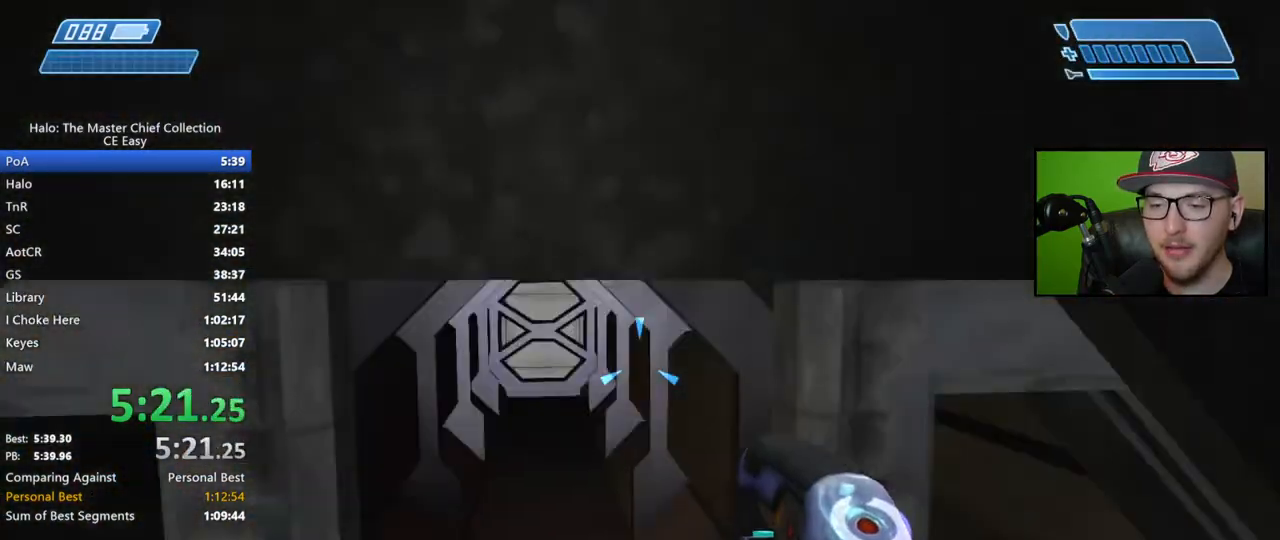
{"dt_ms": 500, "buttons": ["R2"], "left_stick": "up", "right_stick": "center", "events": [[333, "R2", "down"], [400, "right_stick", "center"]]}
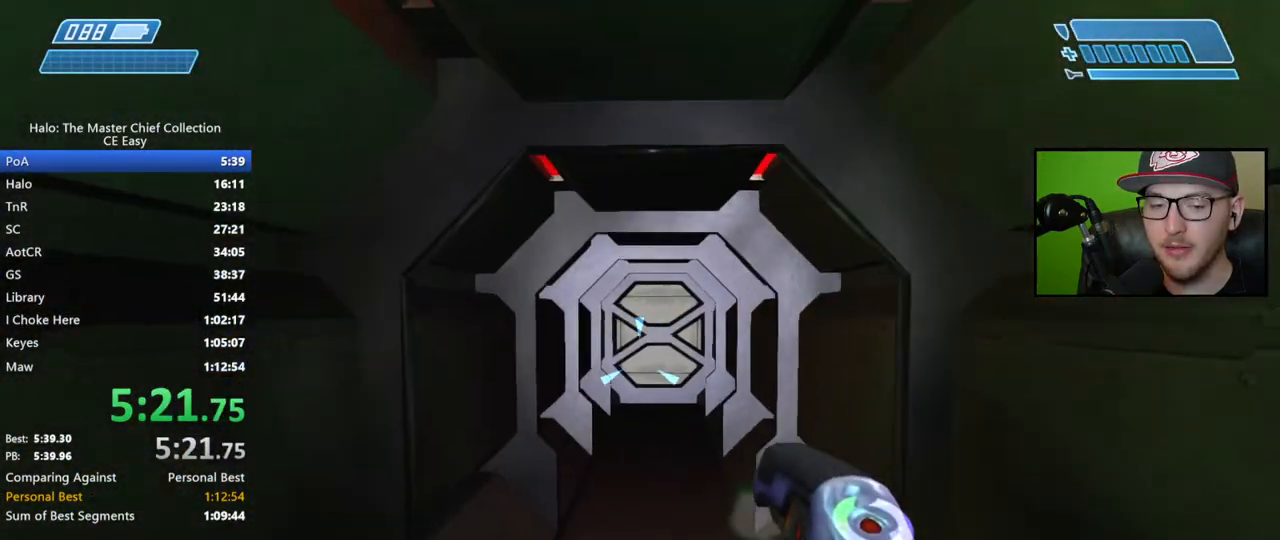
{"dt_ms": 500, "buttons": ["R2"], "left_stick": "up", "right_stick": "down", "events": [[83, "right_stick", "down"]]}
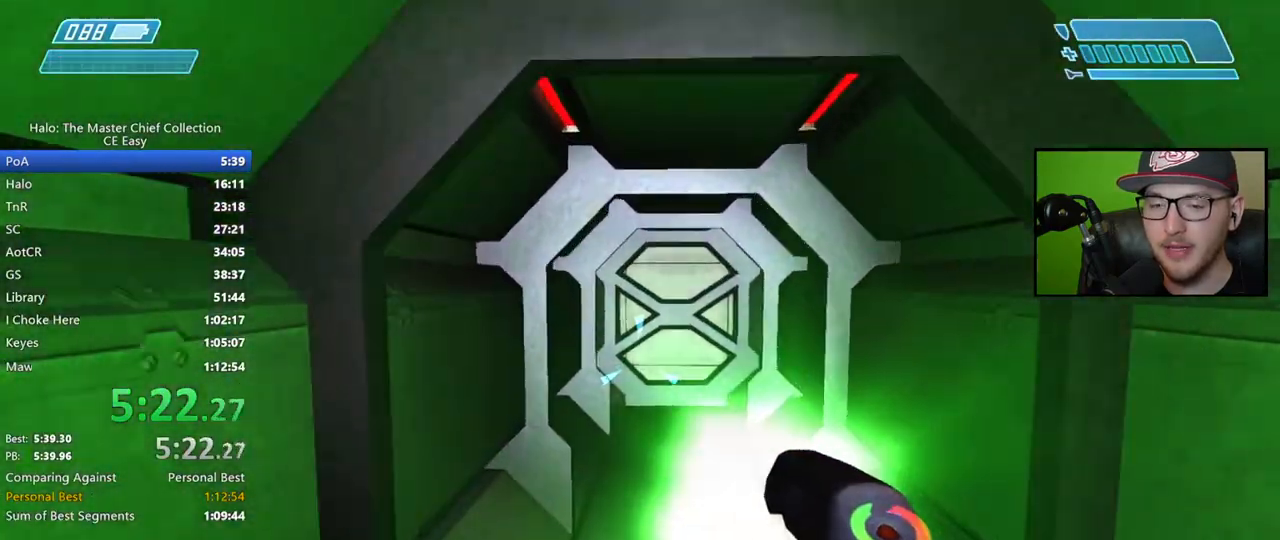
{"dt_ms": 500, "buttons": ["R2"], "left_stick": "up", "right_stick": "down", "events": []}
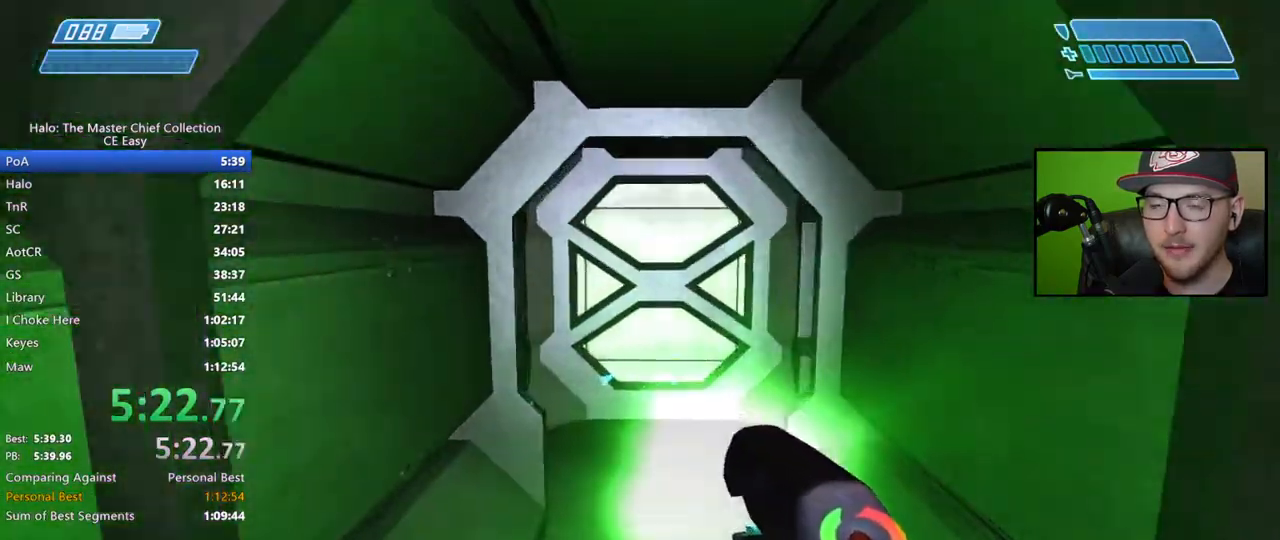
{"dt_ms": 500, "buttons": ["R2"], "left_stick": "up", "right_stick": "down", "events": []}
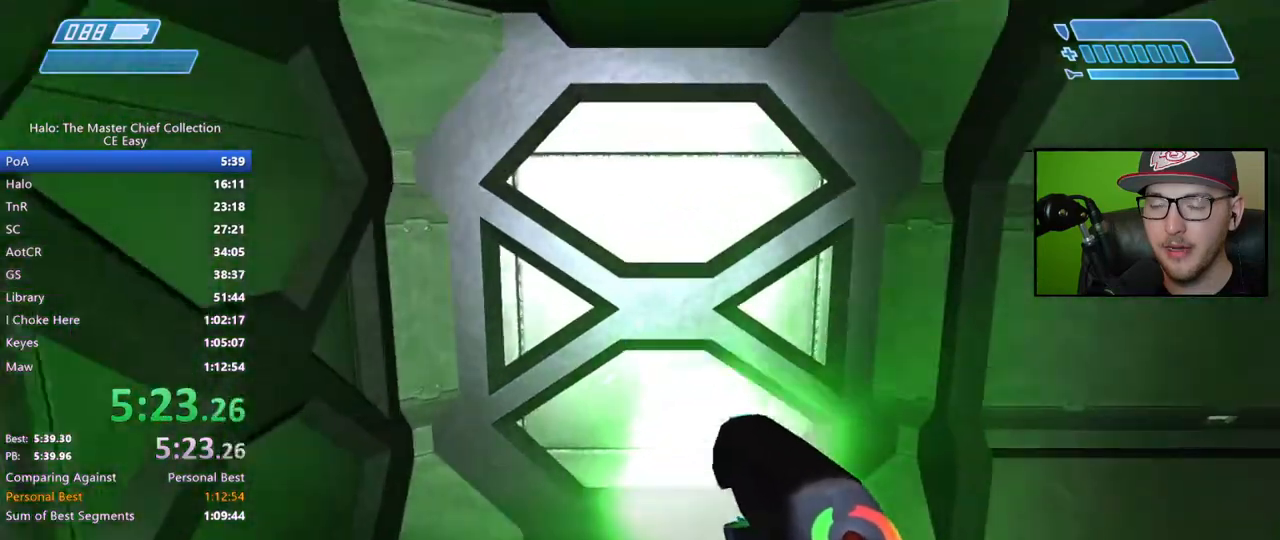
{"dt_ms": 500, "buttons": [], "left_stick": "up", "right_stick": "center", "events": [[33, "right_stick", "down-right"], [200, "right_stick", "right"], [400, "R2", "up"], [483, "right_stick", "center"]]}
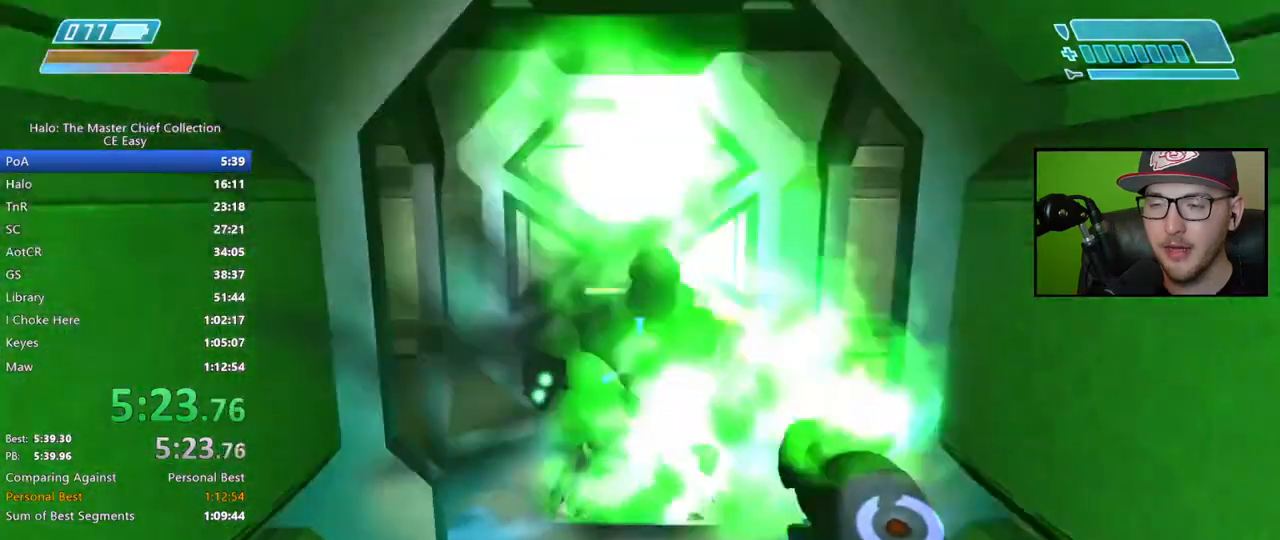
{"dt_ms": 500, "buttons": [], "left_stick": "up", "right_stick": "left", "events": [[200, "right_stick", "left"]]}
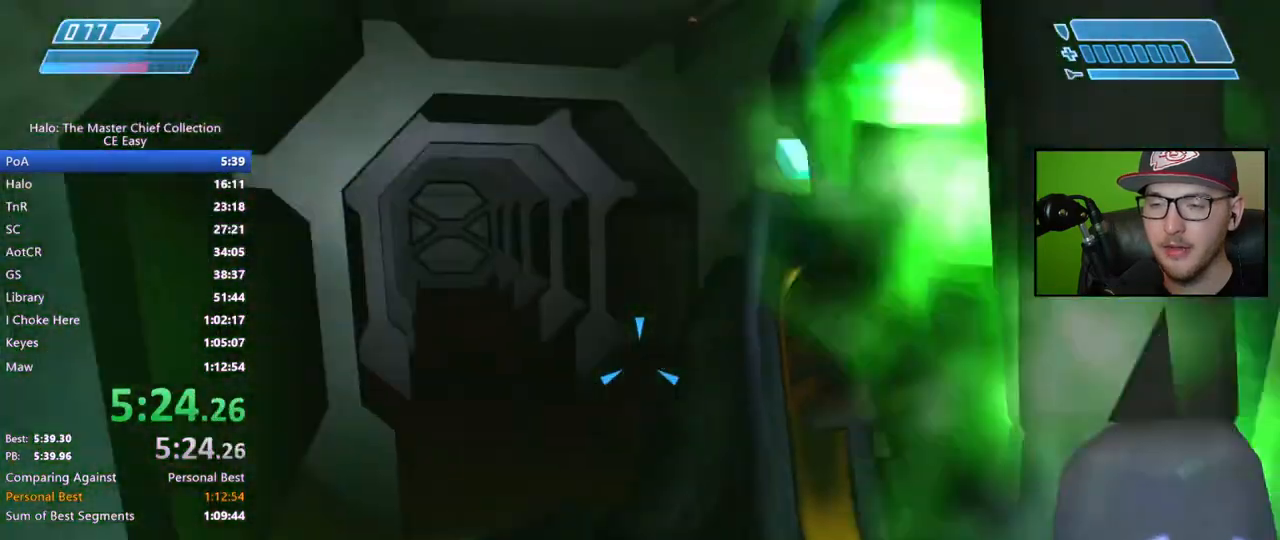
{"dt_ms": 500, "buttons": [], "left_stick": "up", "right_stick": "center", "events": [[117, "right_stick", "center"], [267, "right_stick", "up-left"], [400, "right_stick", "center"]]}
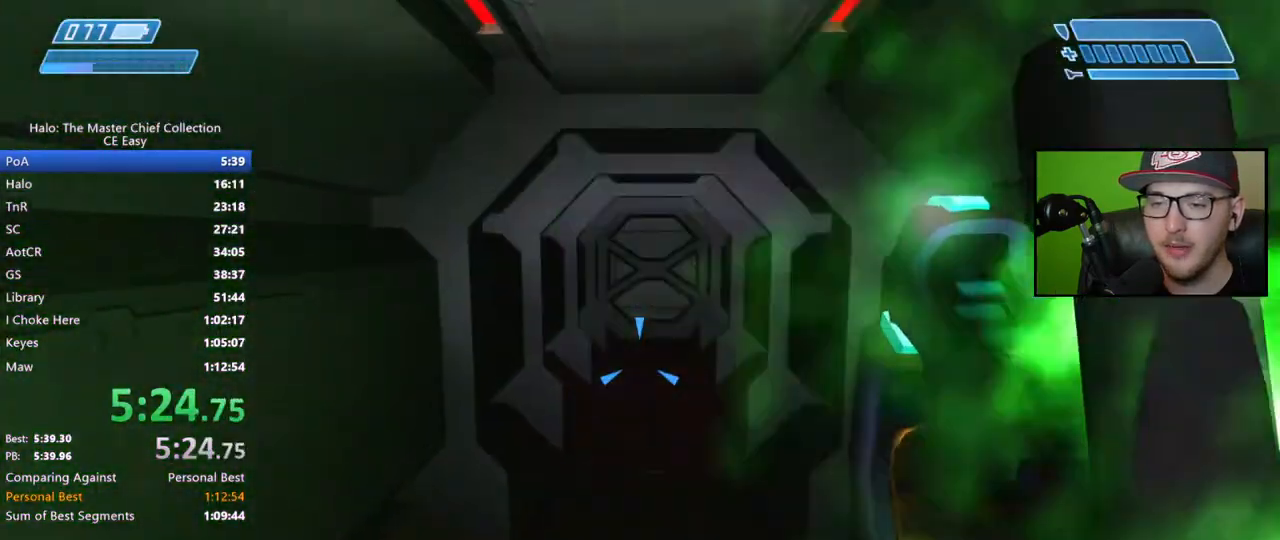
{"dt_ms": 500, "buttons": [], "left_stick": "up", "right_stick": "center", "events": []}
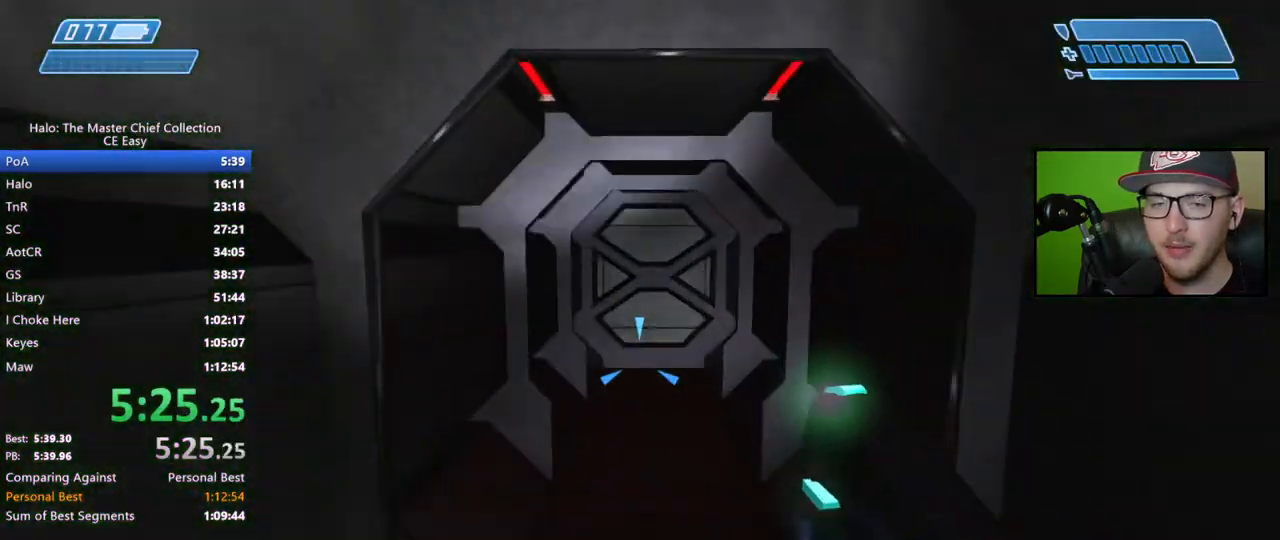
{"dt_ms": 500, "buttons": [], "left_stick": "up", "right_stick": "down", "events": [[367, "right_stick", "down"]]}
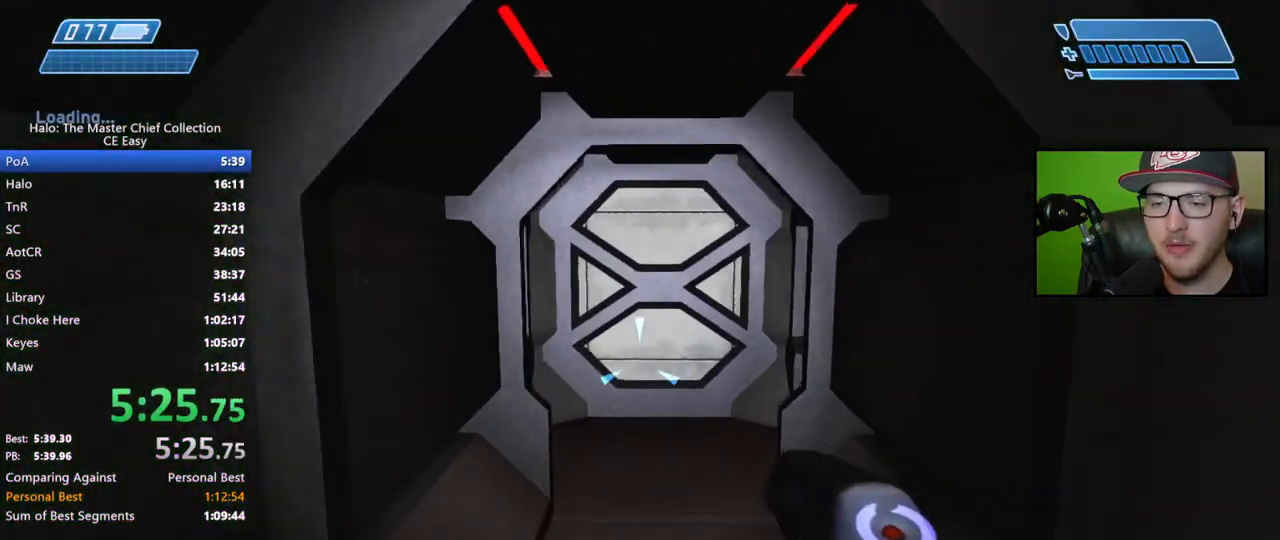
{"dt_ms": 500, "buttons": [], "left_stick": "up", "right_stick": "down", "events": []}
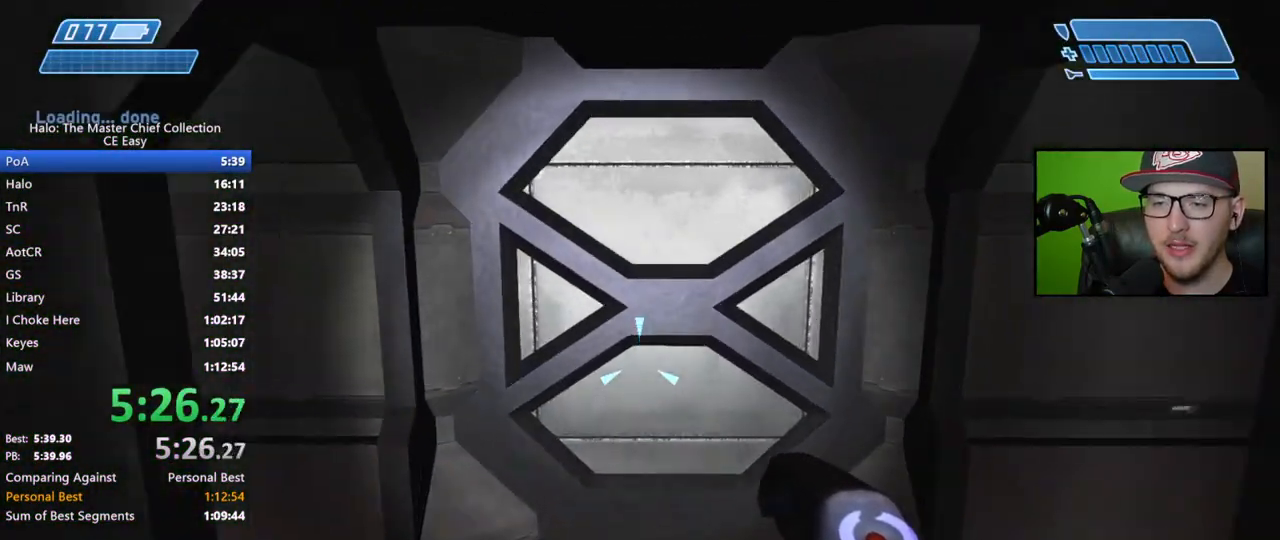
{"dt_ms": 500, "buttons": [], "left_stick": "up", "right_stick": "center", "events": [[150, "right_stick", "right"], [450, "right_stick", "center"]]}
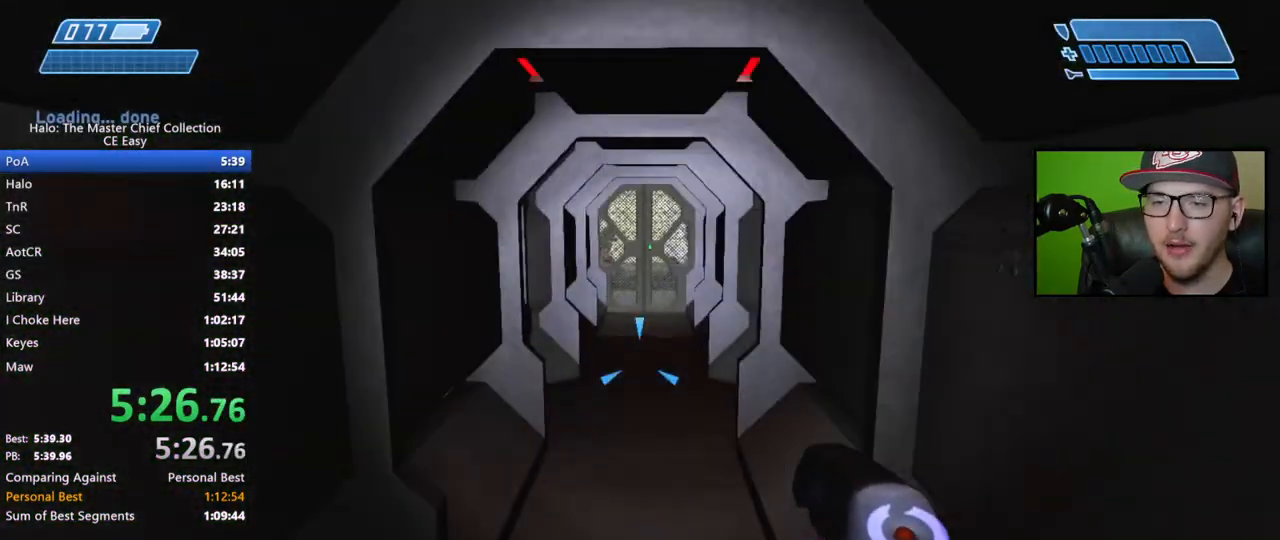
{"dt_ms": 500, "buttons": [], "left_stick": "up", "right_stick": "center", "events": [[200, "right_stick", "down-right"], [433, "right_stick", "center"]]}
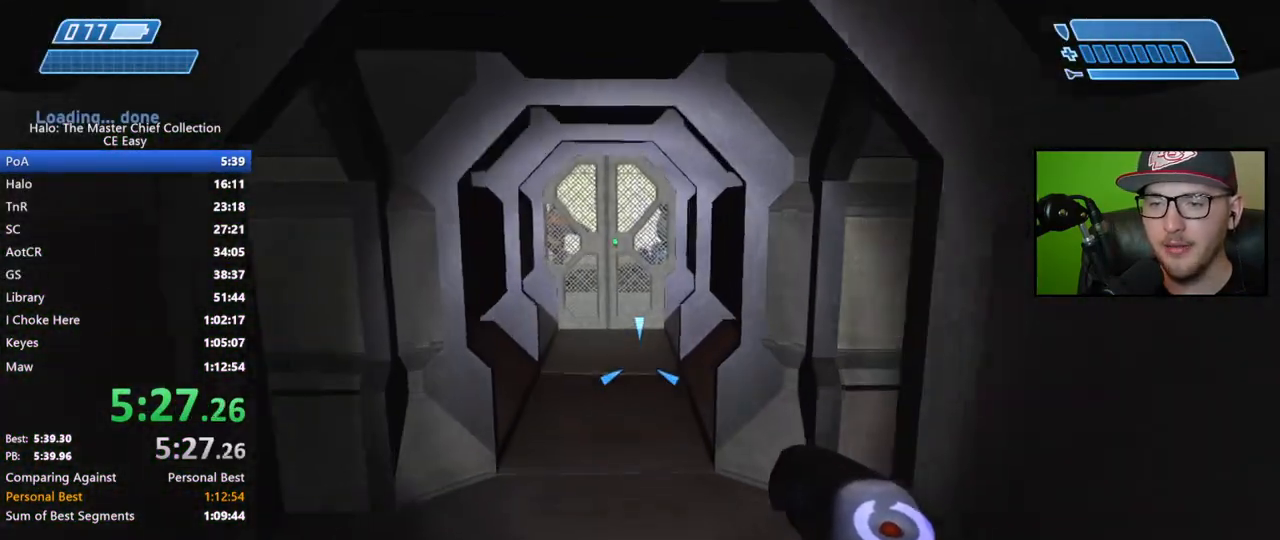
{"dt_ms": 500, "buttons": [], "left_stick": "up", "right_stick": "up-left", "events": [[167, "right_stick", "left"], [500, "right_stick", "up-left"]]}
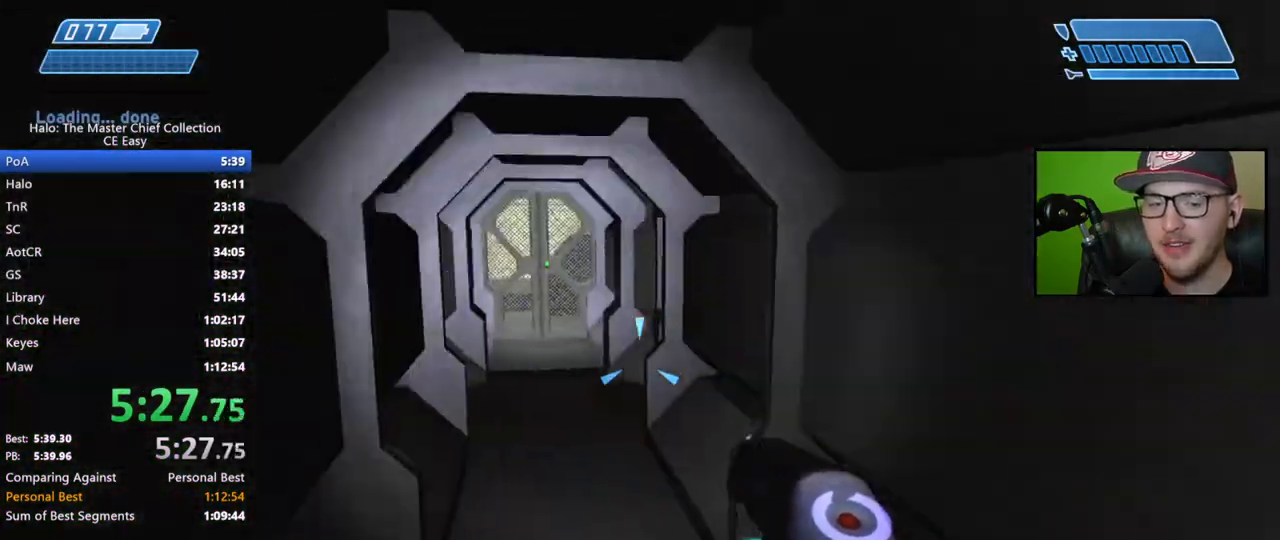
{"dt_ms": 500, "buttons": [], "left_stick": "up", "right_stick": "center", "events": [[317, "L1", "down"], [417, "L1", "up"], [467, "right_stick", "center"]]}
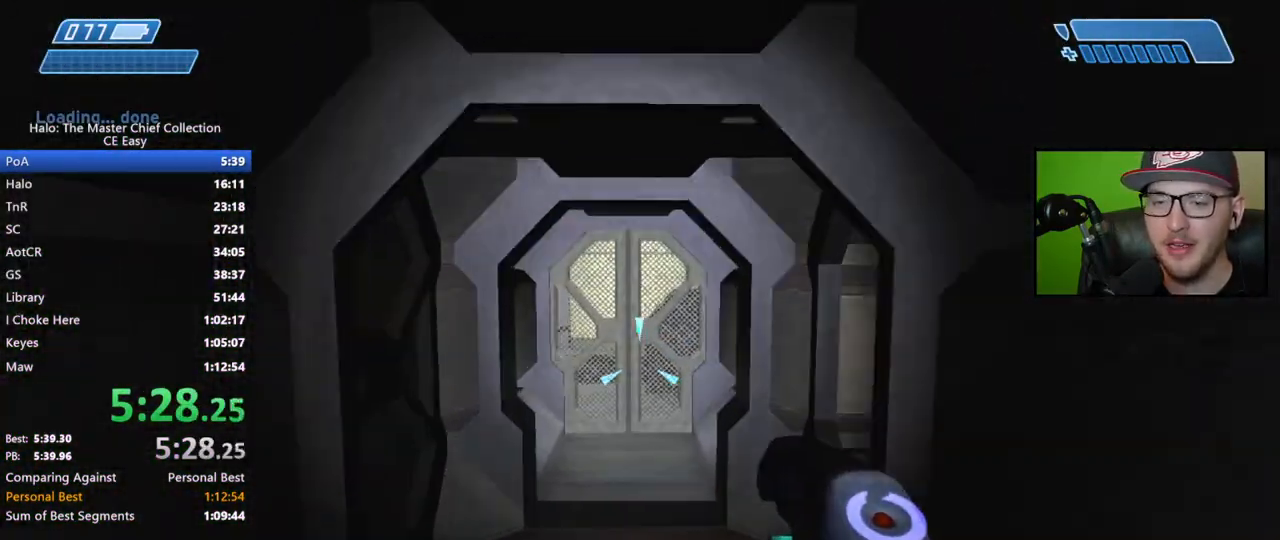
{"dt_ms": 500, "buttons": [], "left_stick": "up", "right_stick": "center", "events": [[167, "Y", "down"], [250, "Y", "up"]]}
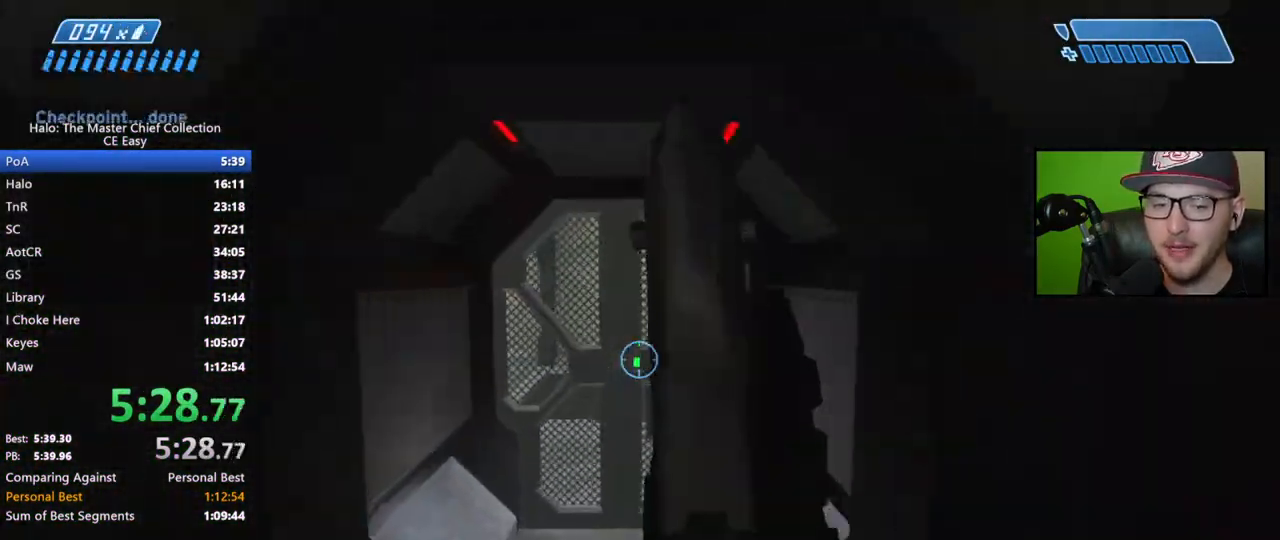
{"dt_ms": 500, "buttons": [], "left_stick": "up", "right_stick": "center", "events": [[167, "right_stick", "up-left"], [500, "right_stick", "center"]]}
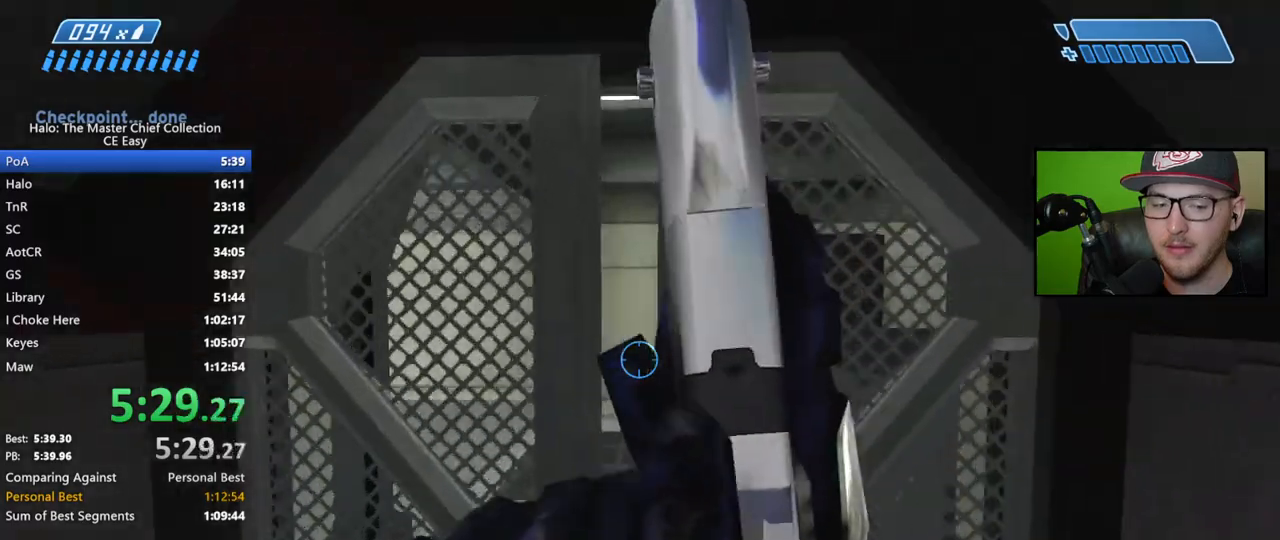
{"dt_ms": 500, "buttons": [], "left_stick": "up", "right_stick": "left", "events": [[433, "right_stick", "left"]]}
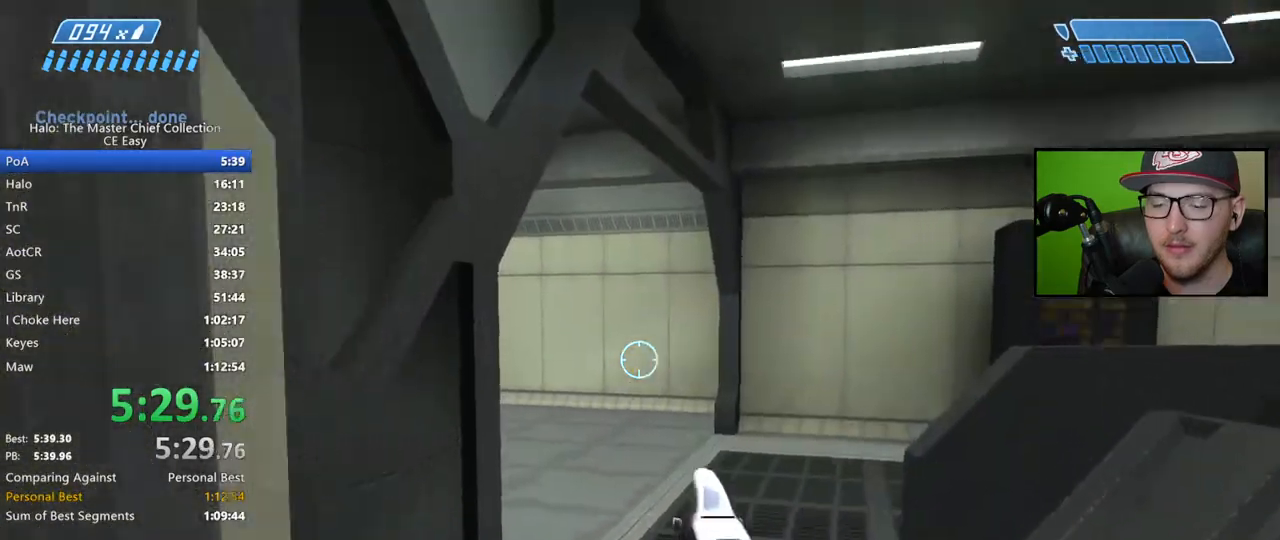
{"dt_ms": 500, "buttons": [], "left_stick": "up", "right_stick": "left", "events": [[117, "right_stick", "center"], [317, "R2", "down"], [383, "right_stick", "left"], [467, "R2", "up"]]}
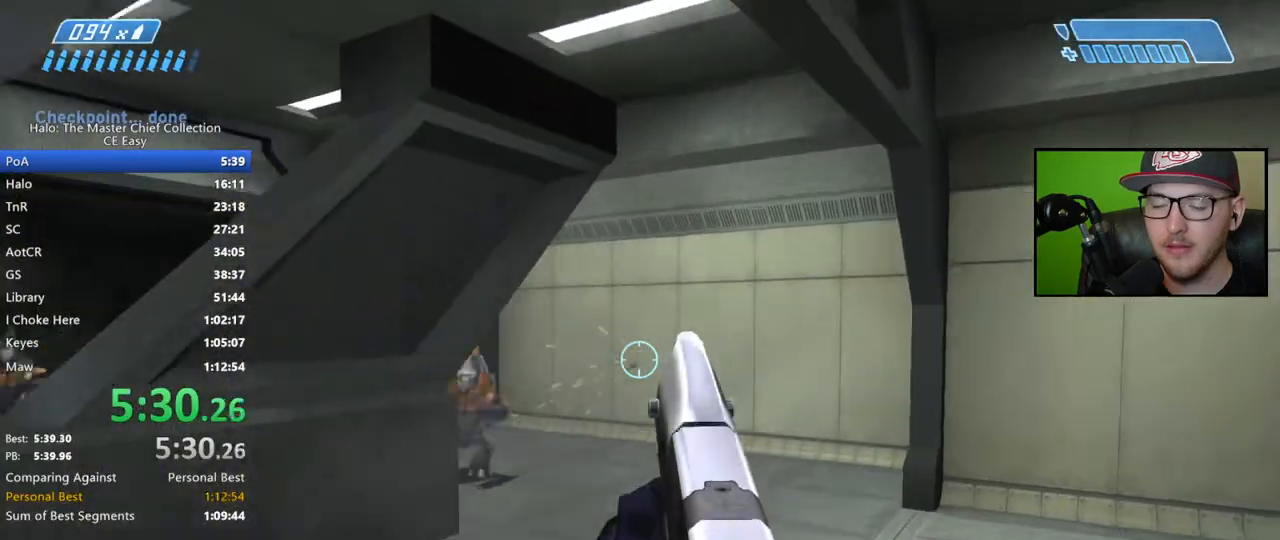
{"dt_ms": 500, "buttons": [], "left_stick": "up", "right_stick": "center", "events": [[217, "R2", "down"], [250, "right_stick", "center"], [350, "R2", "up"]]}
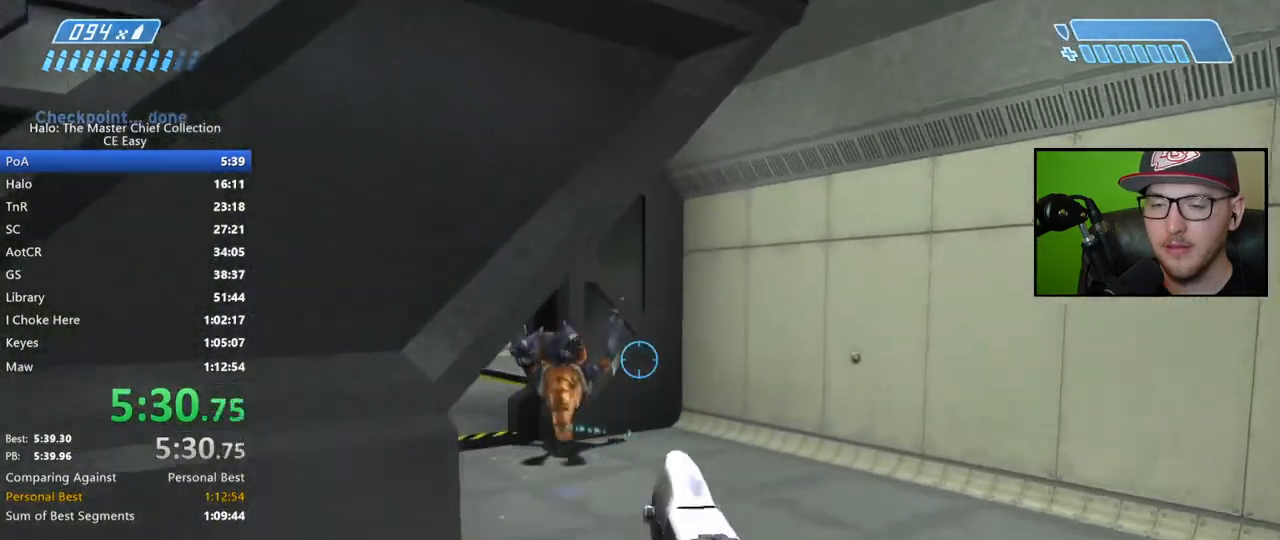
{"dt_ms": 1000, "buttons": ["R2"], "left_stick": "up", "right_stick": "right"}
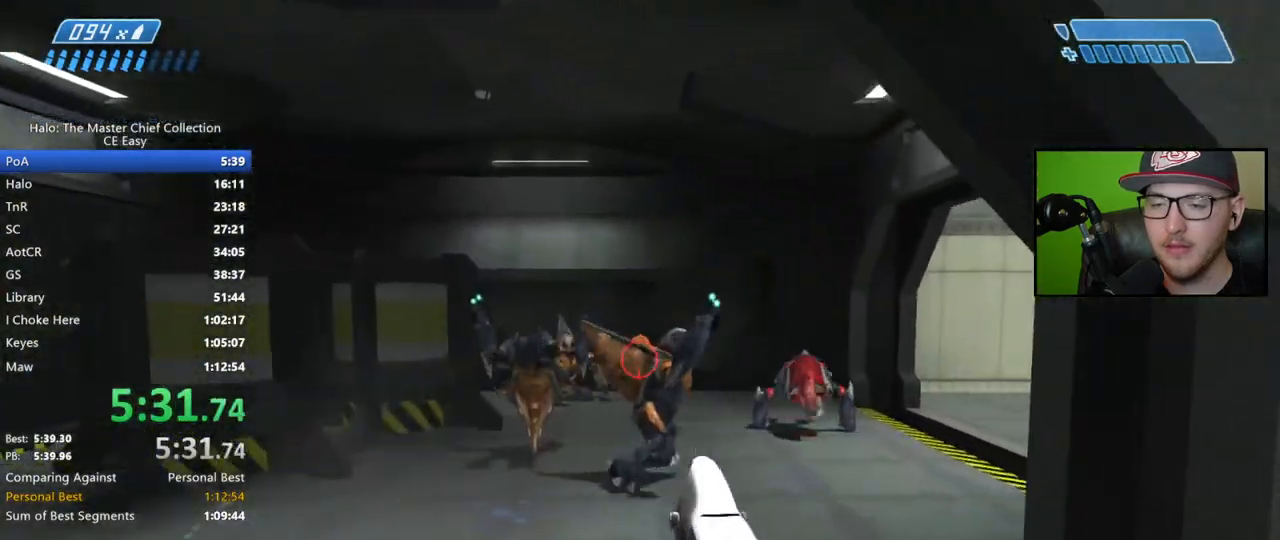
{"dt_ms": 500, "buttons": [], "left_stick": "up", "right_stick": "right", "events": [[133, "R2", "up"]]}
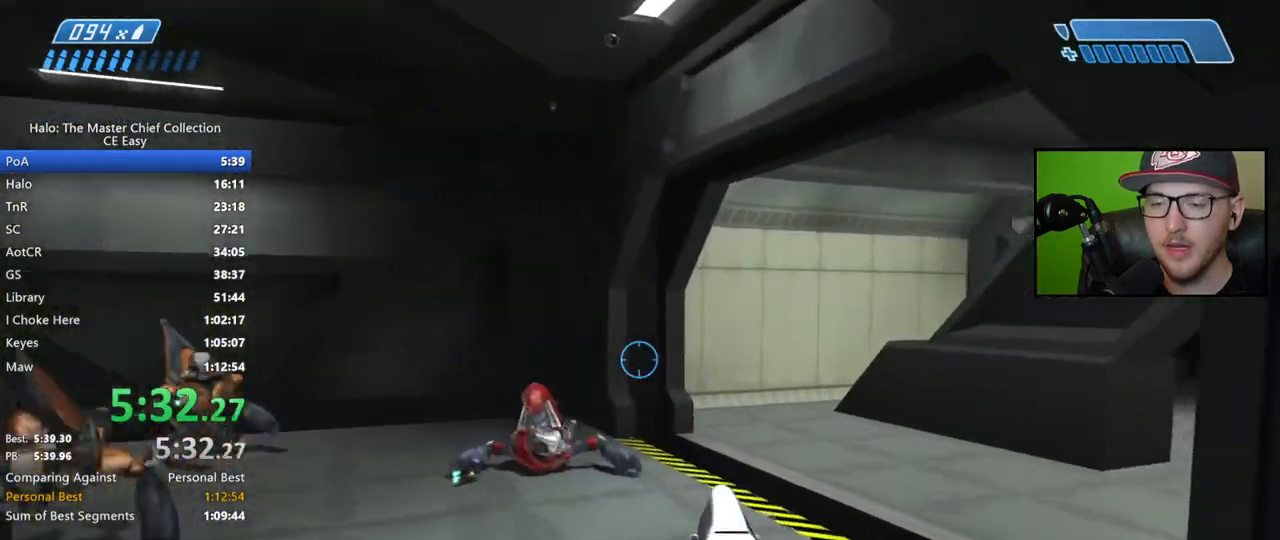
{"dt_ms": 500, "buttons": [], "left_stick": "up", "right_stick": "right", "events": [[117, "right_stick", "center"], [283, "right_stick", "right"]]}
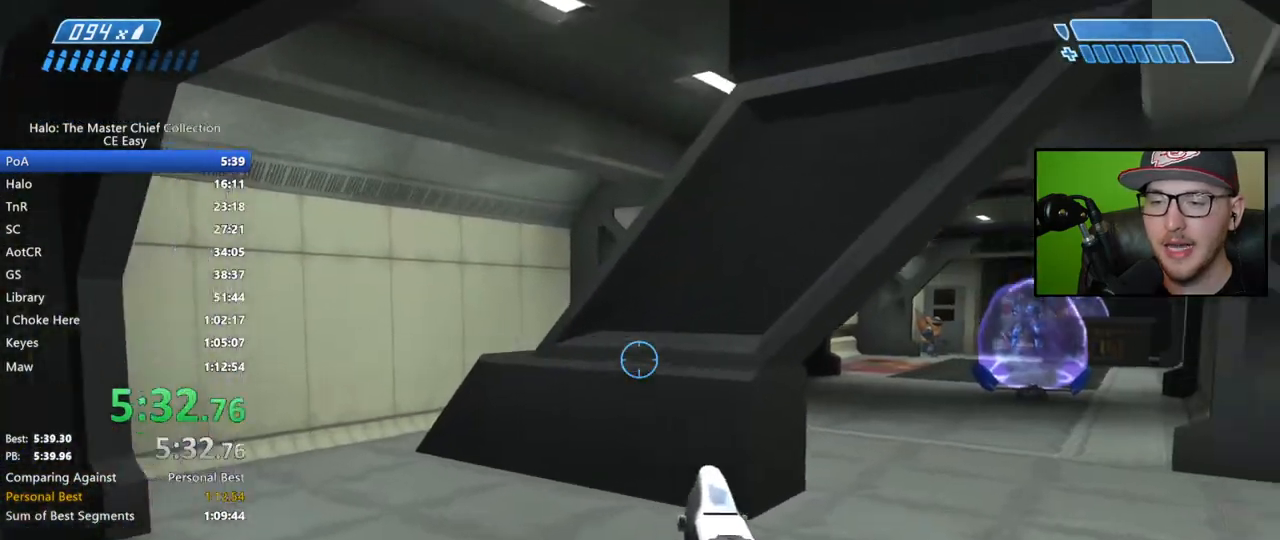
{"dt_ms": 500, "buttons": ["R2"], "left_stick": "up", "right_stick": "center", "events": [[133, "right_stick", "center"], [233, "right_stick", "up"], [283, "right_stick", "up-left"], [367, "R2", "down"], [400, "right_stick", "center"]]}
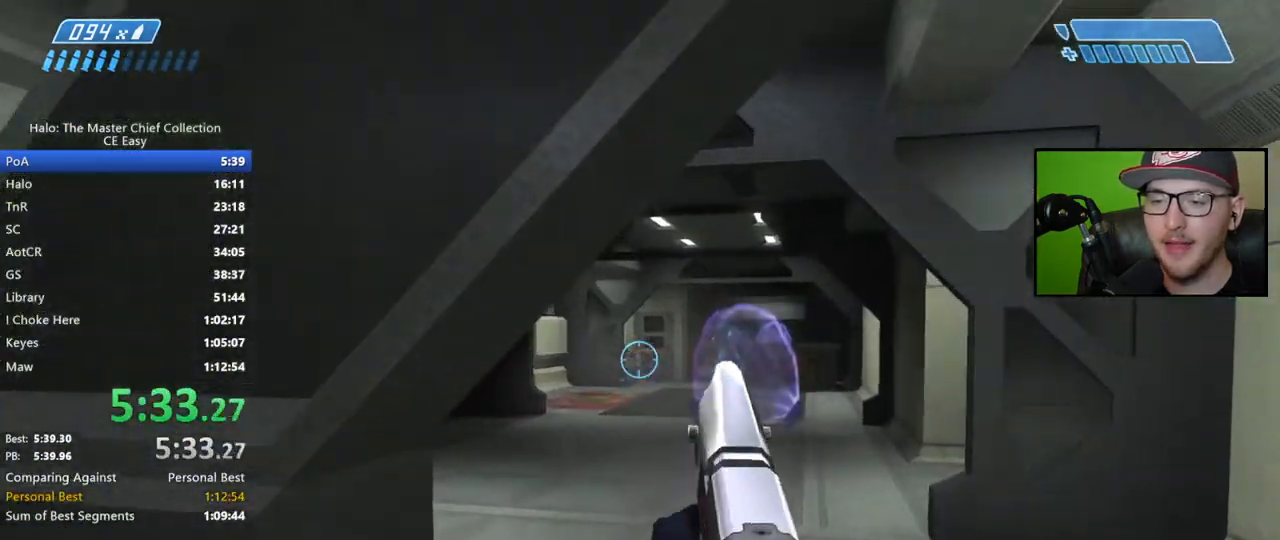
{"dt_ms": 500, "buttons": ["X"], "left_stick": "up", "right_stick": "center", "events": [[17, "R2", "up"], [33, "right_stick", "right"], [233, "right_stick", "center"], [317, "X", "down"], [383, "X", "up"], [450, "X", "down"]]}